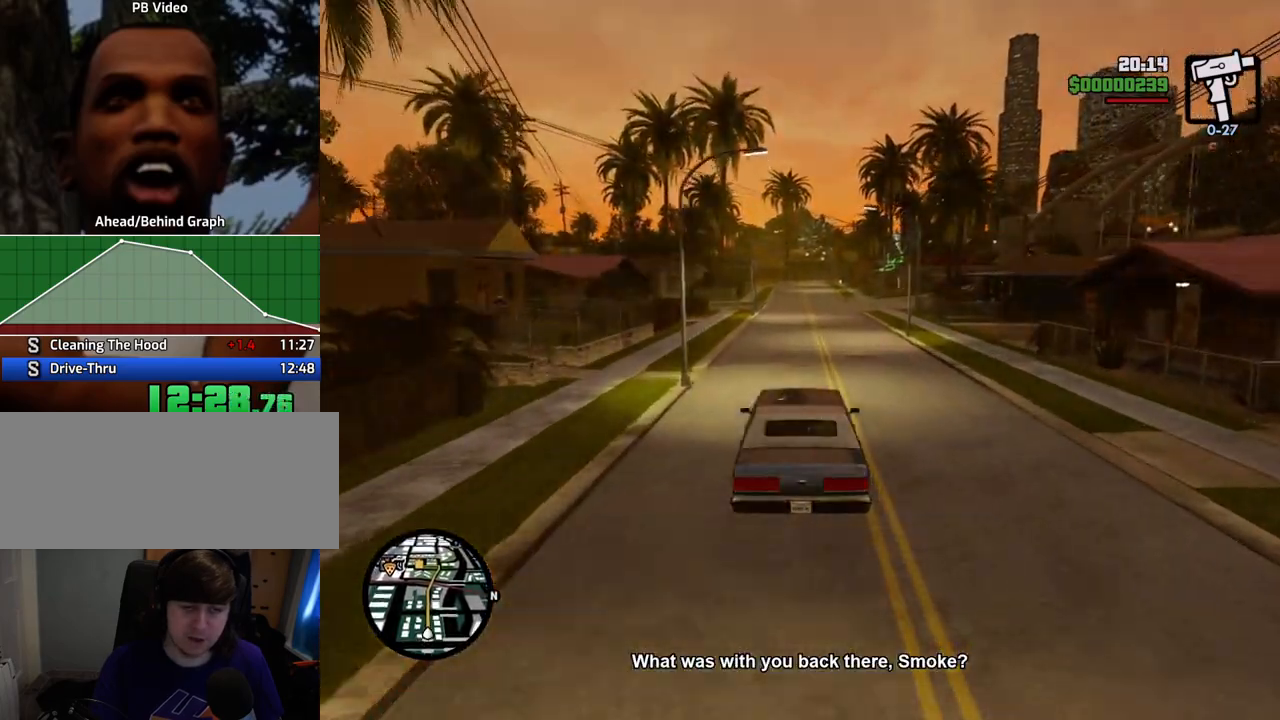
Gameplay with keyboard and mouse; each line is a JSON object with the keys and mouse buttons held at the frame after it. "events" lists presses ("down") and releases ("up") of "1", "2", "3", "4", "5", "6", "a", "alt", "c", "ctrl", "d", "down", "e", "escape", "f", "f1", "f2", "f3", "g", "h", "left", "num2", "q", "r", "right", "s", "shift", "space", "t", "tab", "up", "v", "w", "x", "z", "mouse_left", "mouse_middle", "mouse_right", "mouse_wheel_up" and "mouse_wheel_down" between this image and that frame as [ms after this image, input, new state], when the widget could be followed in between. "mouse_left", "mouse_middle", "mouse_right", "mouse_wheel_up", "mouse_wheel_down" = the "left", "middle", "right", "wheel_up", "wheel_down" buttons of the "mouse" list. No other keys are recorded. Mouse movement is not recorded.
{"keys": ["w"], "mouse": [], "events": [[67, "6", "down"], [167, "6", "up"], [250, "6", "down"], [401, "6", "up"]]}
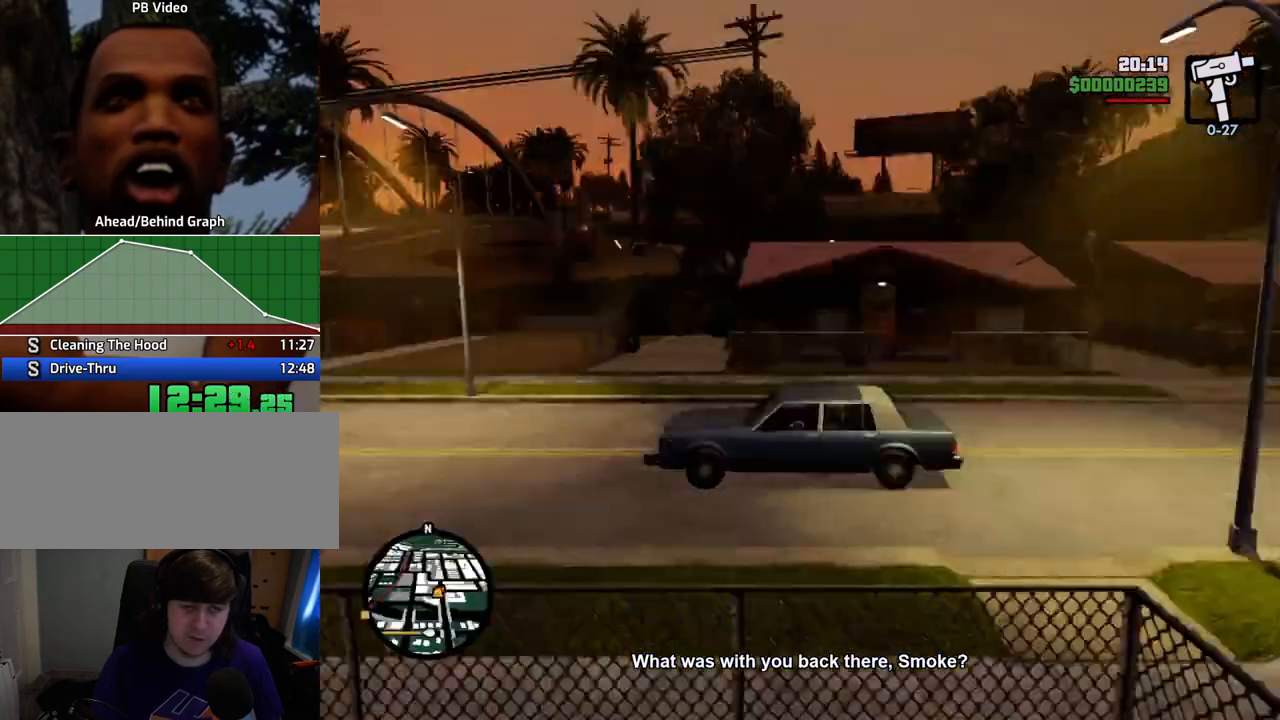
{"keys": ["w"], "mouse": [], "events": [[468, "d", "down"], [501, "d", "up"]]}
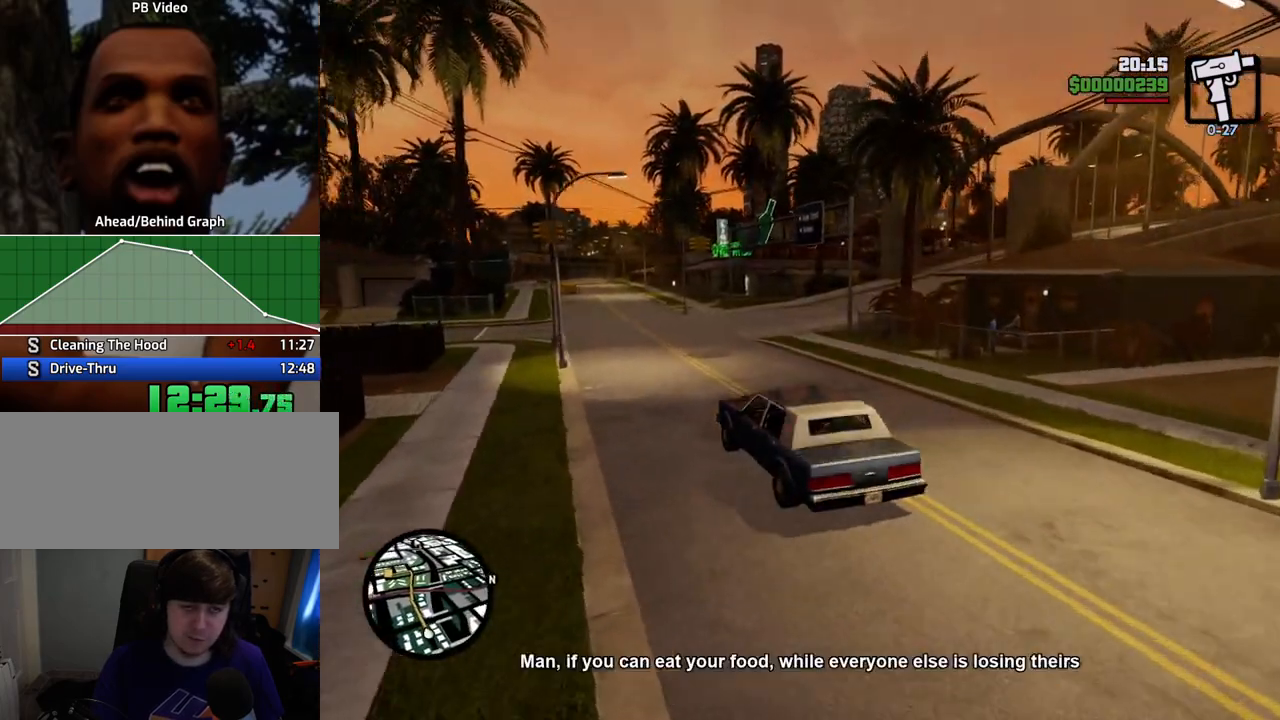
{"keys": ["a", "w"], "mouse": [], "events": [[485, "a", "down"]]}
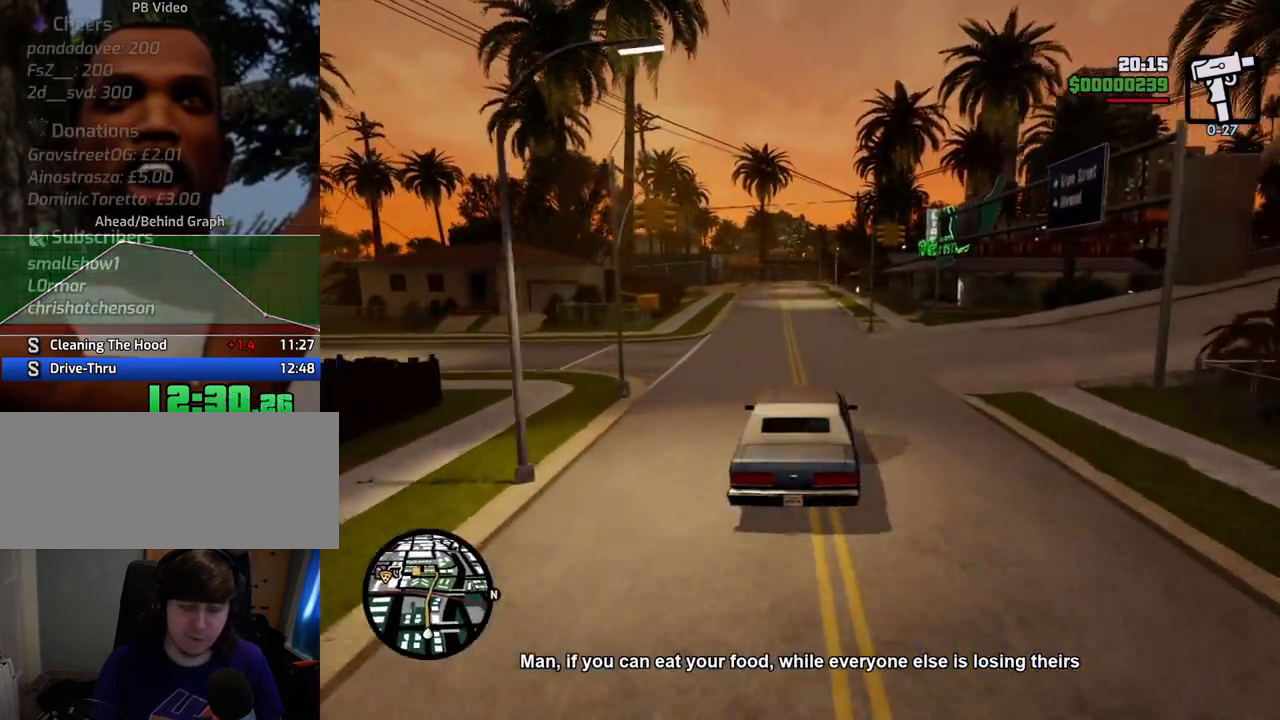
{"keys": ["6", "w"], "mouse": [], "events": [[67, "a", "up"], [485, "6", "down"]]}
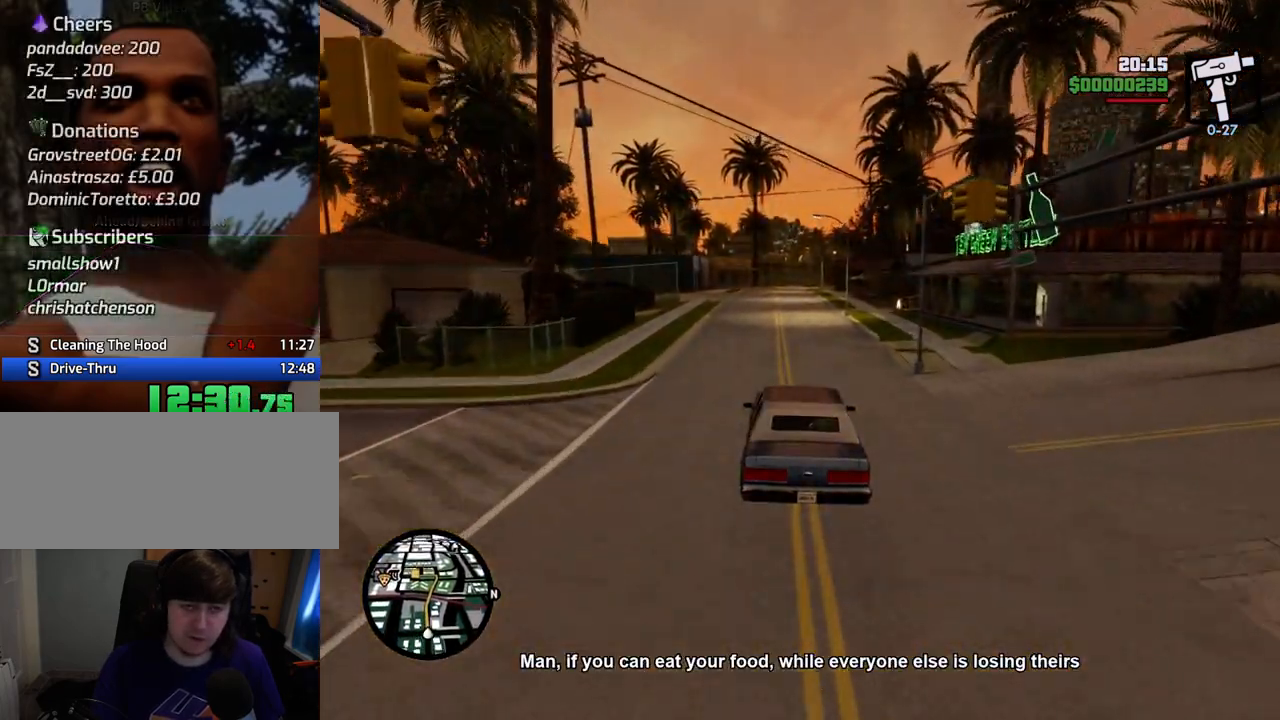
{"keys": ["6", "w"], "mouse": [], "events": [[133, "6", "up"], [233, "6", "down"], [367, "6", "up"], [417, "6", "down"]]}
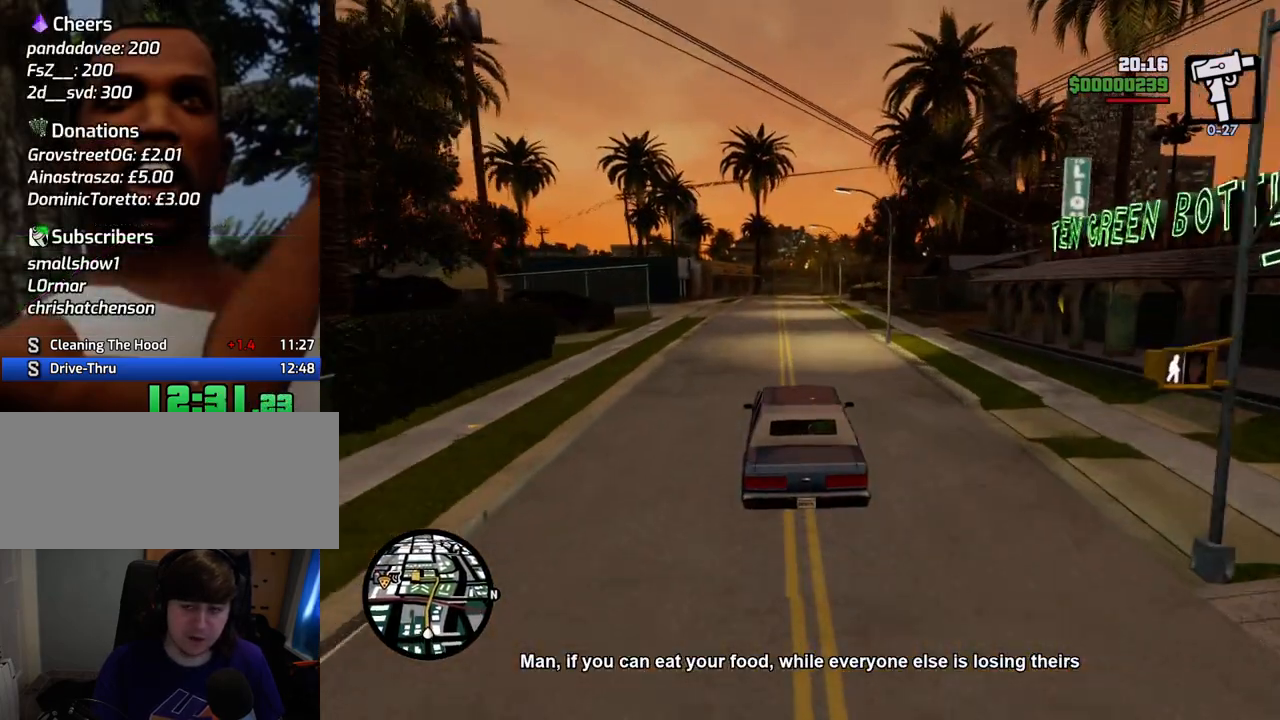
{"keys": ["w"], "mouse": [], "events": [[50, "6", "up"]]}
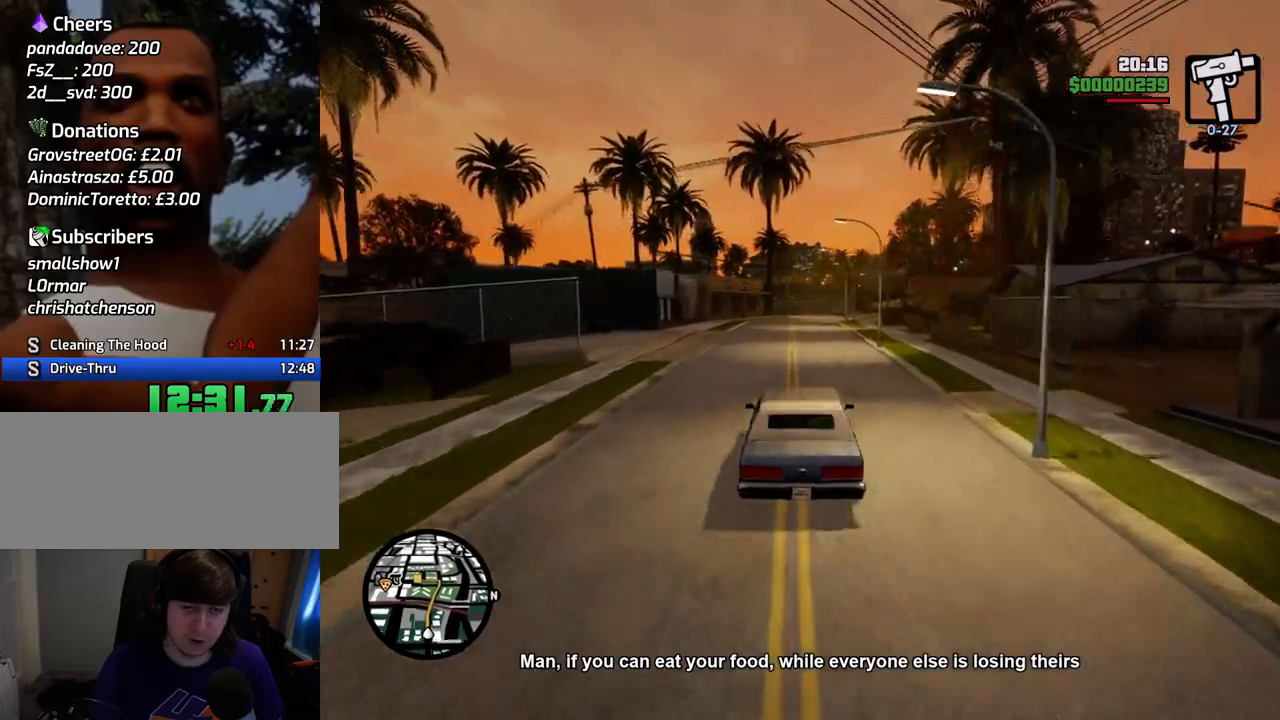
{"keys": ["w"], "mouse": [], "events": [[67, "d", "down"], [117, "d", "up"]]}
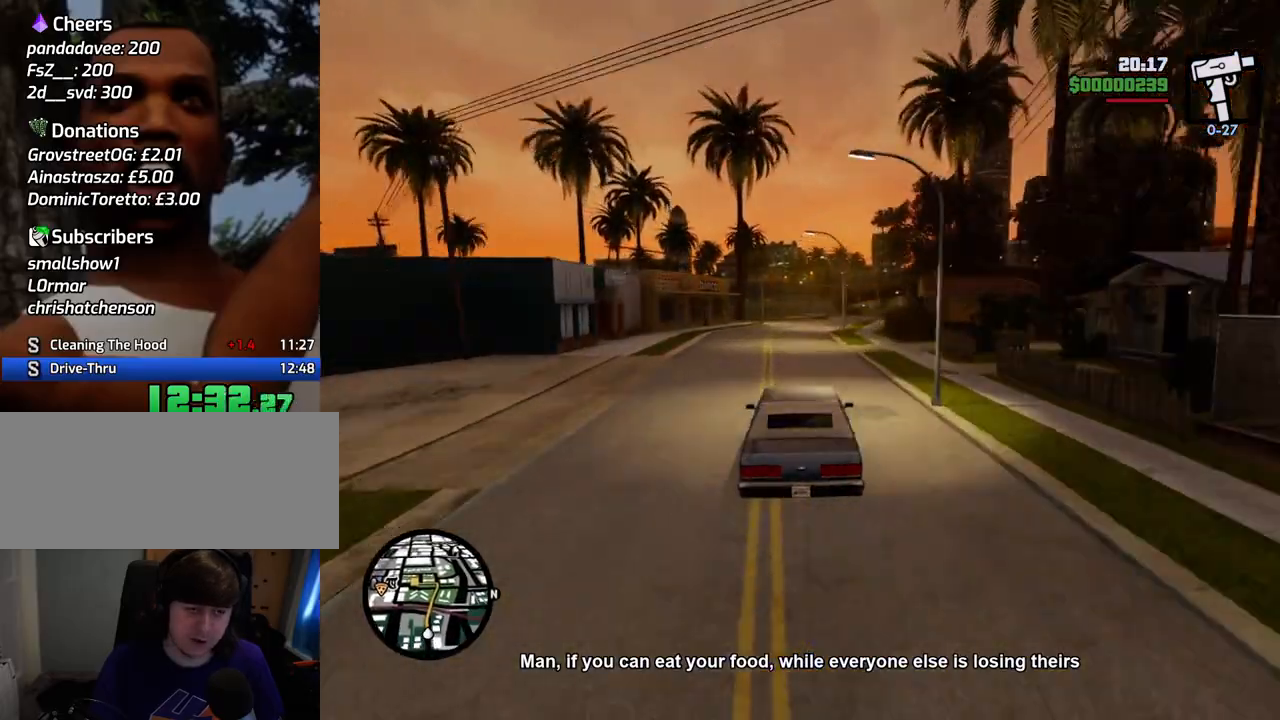
{"keys": ["w"], "mouse": [], "events": [[318, "d", "down"], [351, "d", "up"]]}
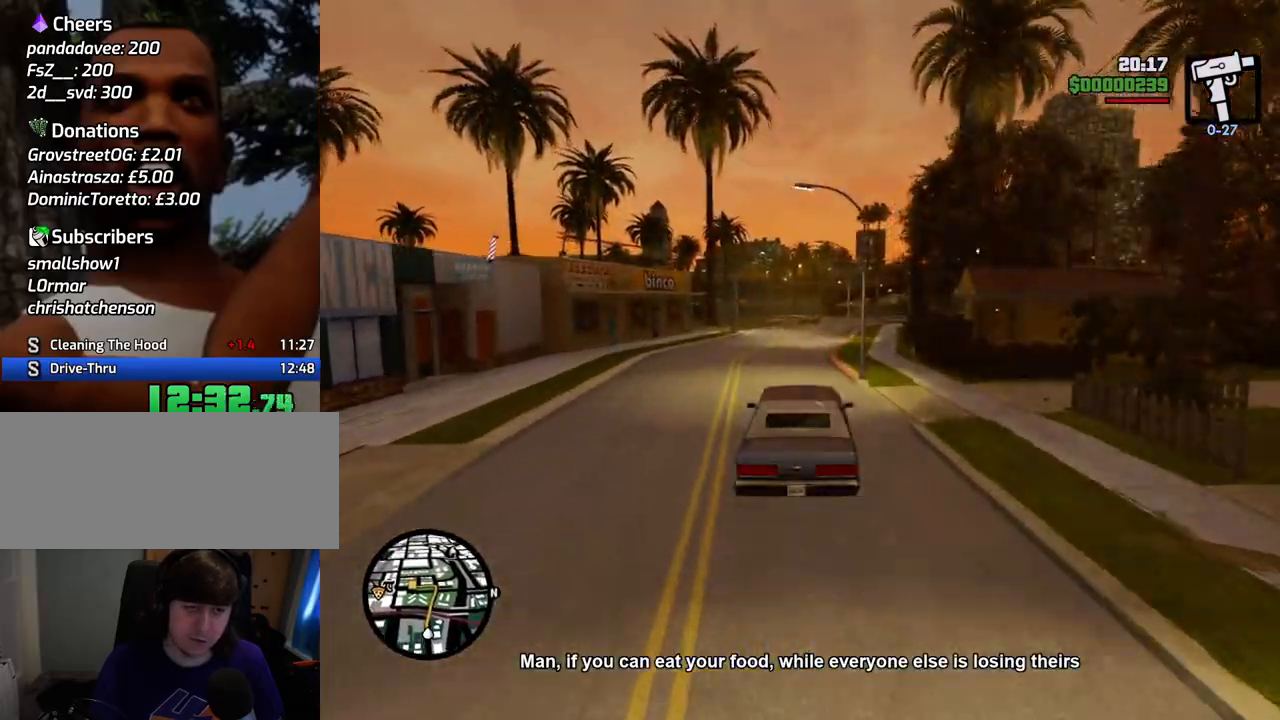
{"keys": ["w"], "mouse": [], "events": [[468, "d", "down"], [501, "d", "up"]]}
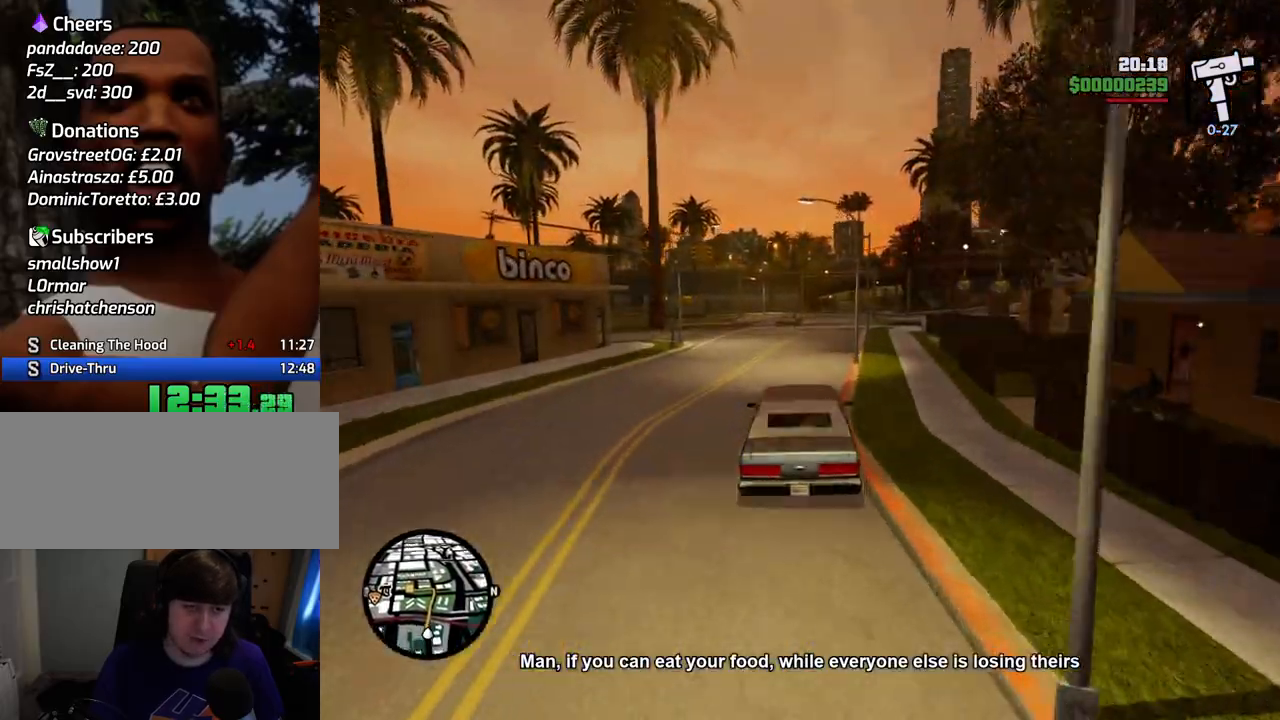
{"keys": ["w"], "mouse": [], "events": [[335, "d", "down"], [435, "d", "up"]]}
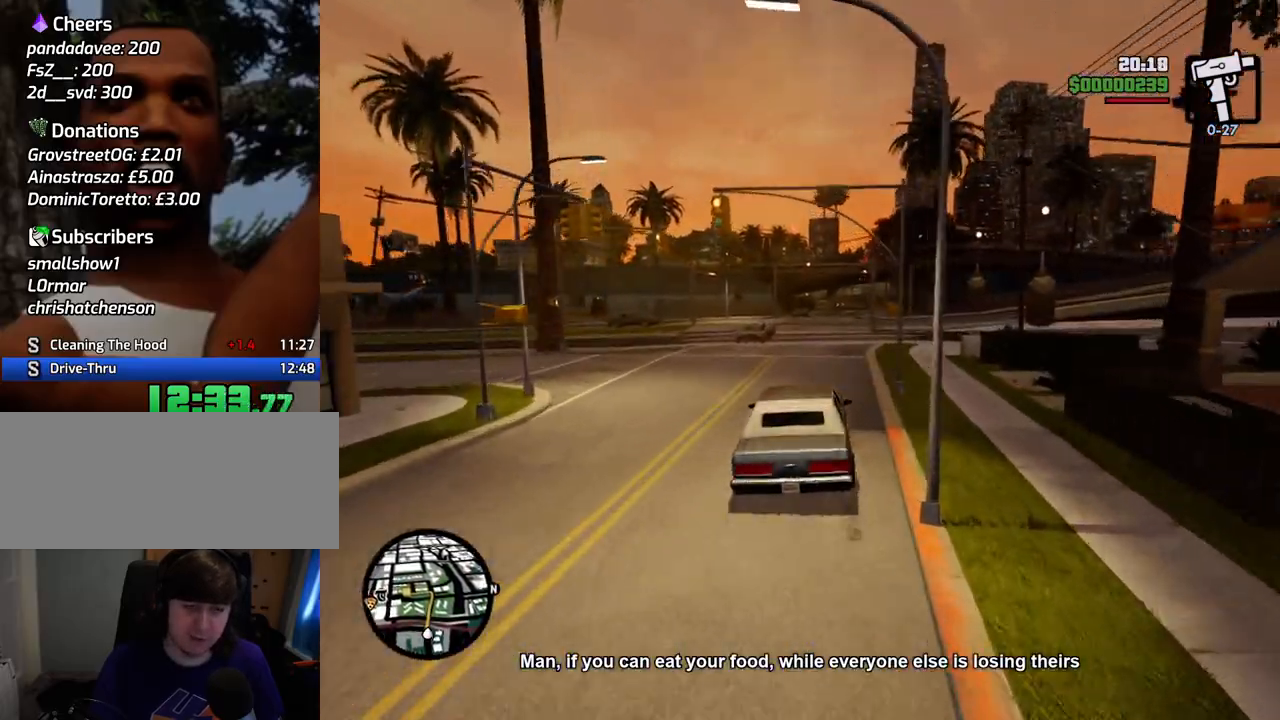
{"keys": ["w"], "mouse": [], "events": []}
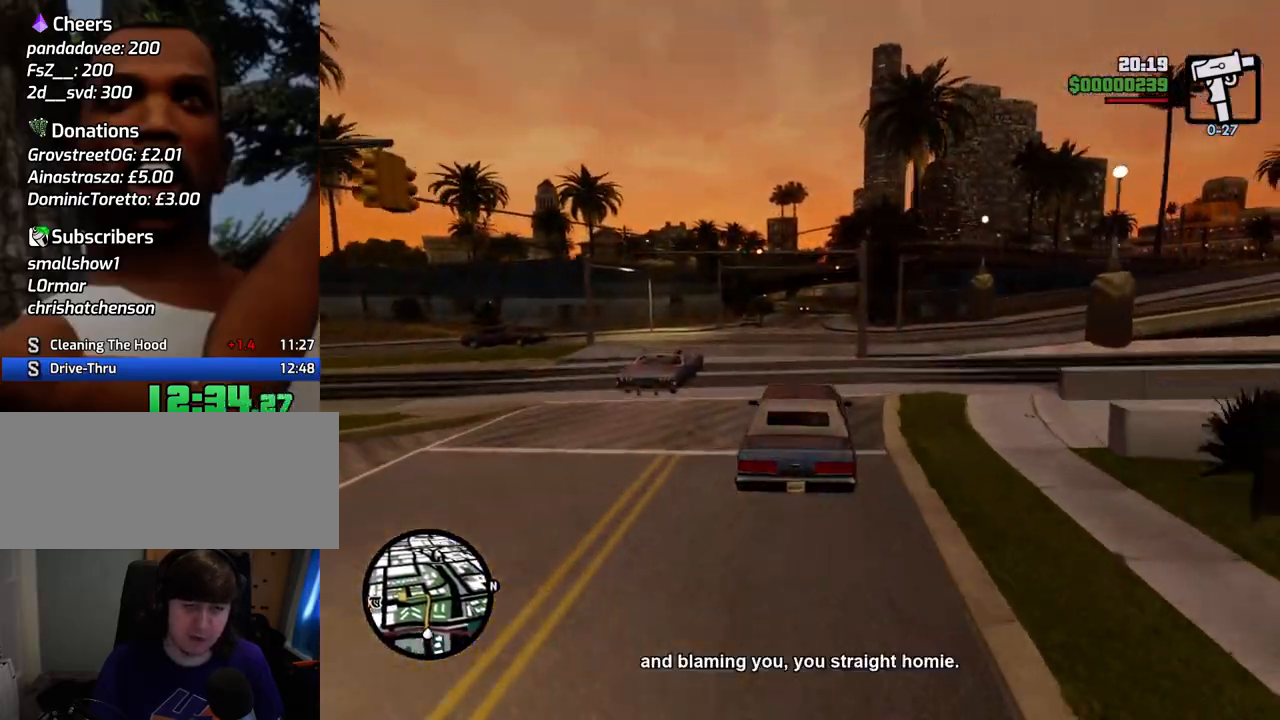
{"keys": ["w"], "mouse": [], "events": []}
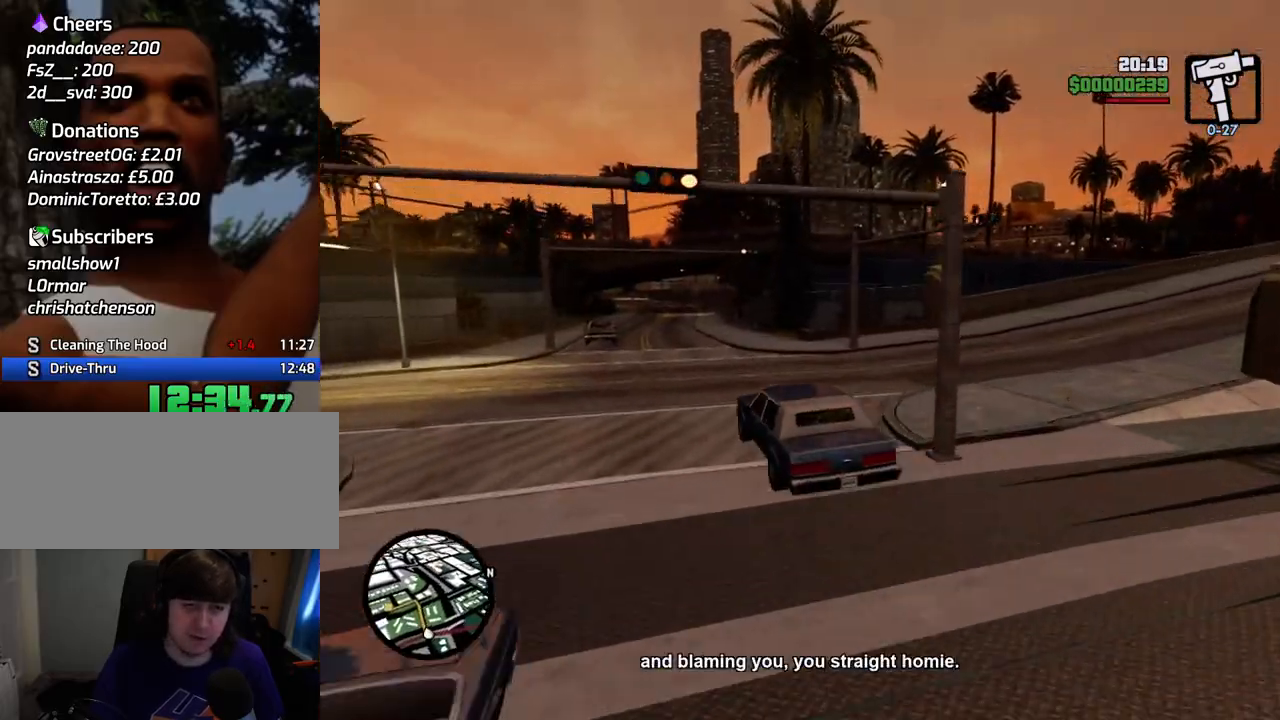
{"keys": ["w"], "mouse": [], "events": []}
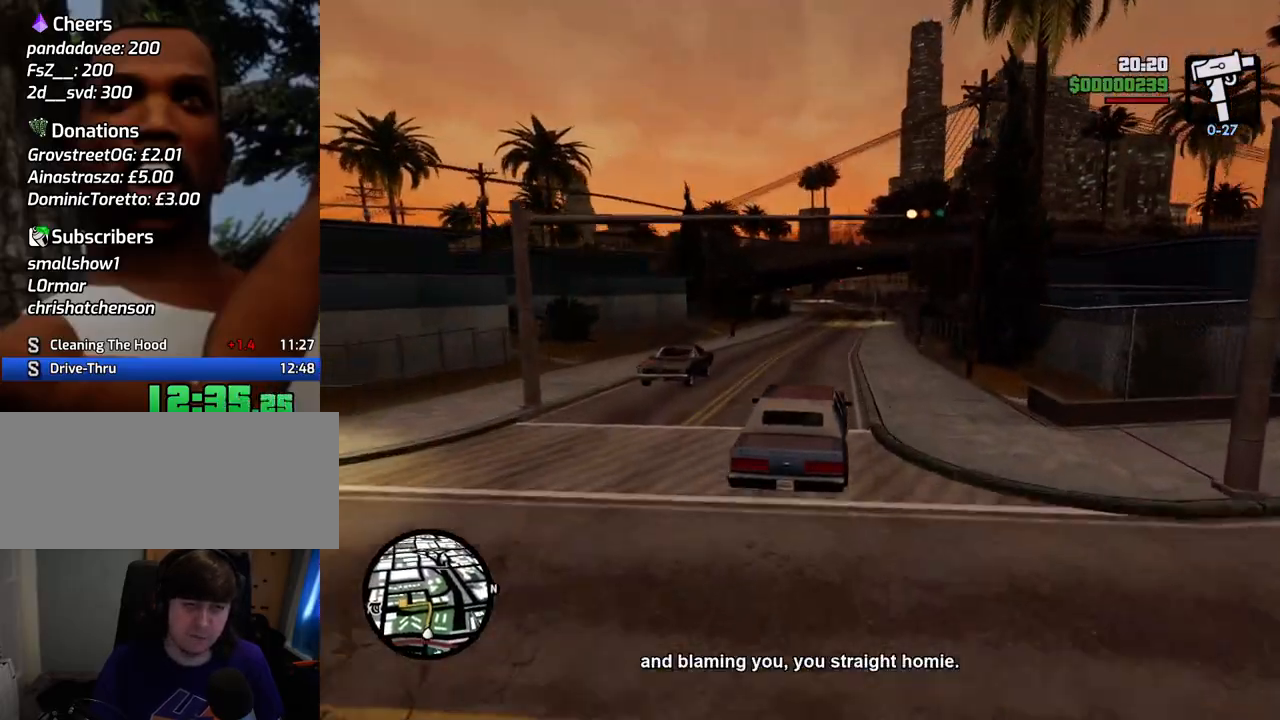
{"keys": ["w"], "mouse": [], "events": []}
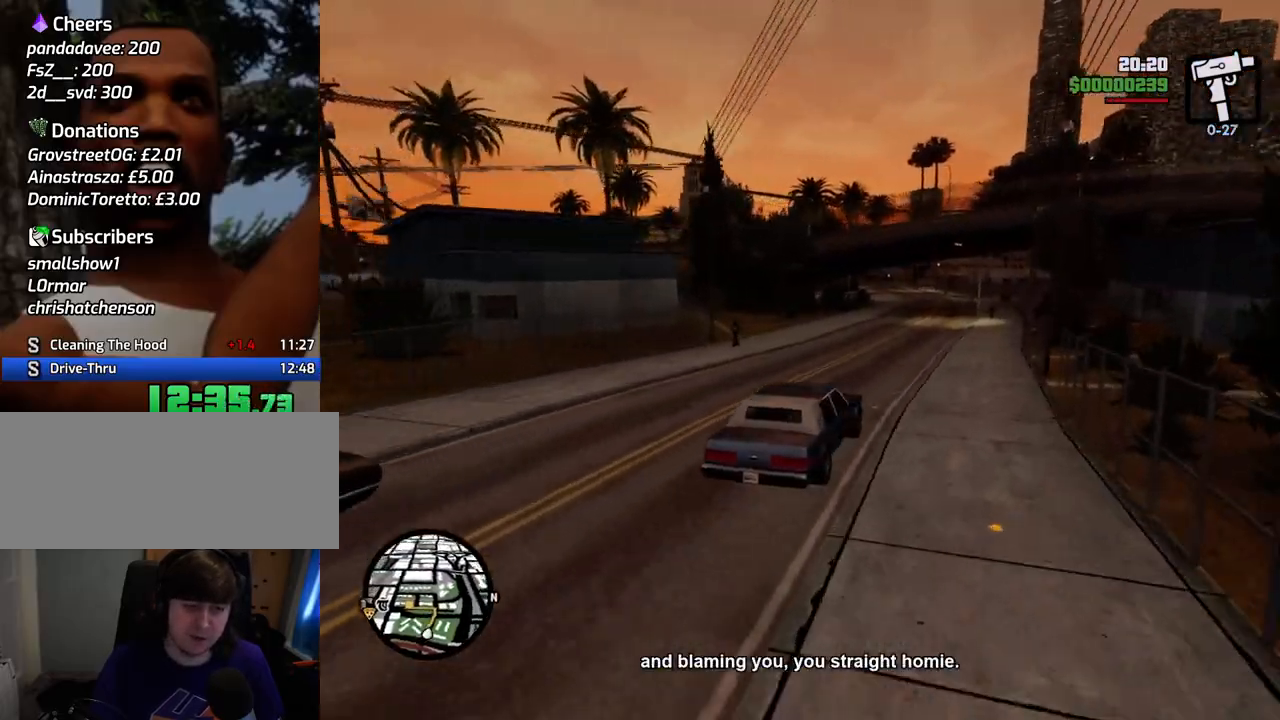
{"keys": [], "mouse": [], "events": [[384, "w", "up"]]}
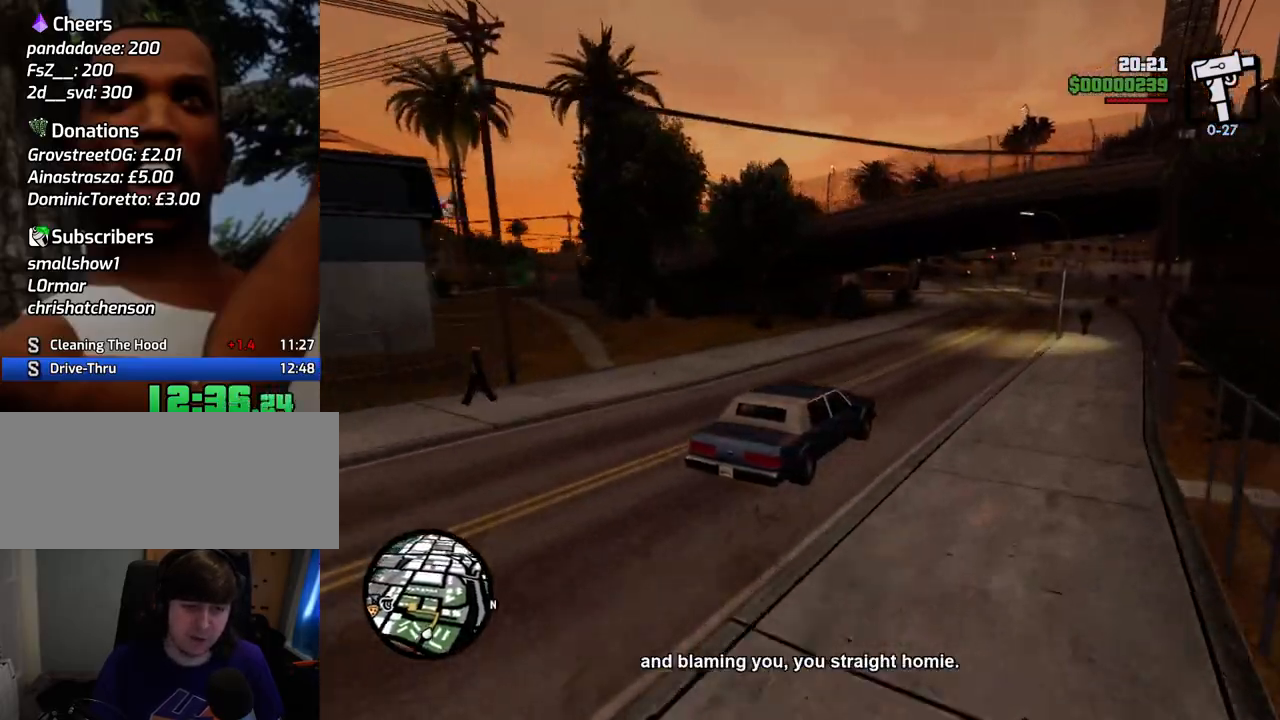
{"keys": ["a"], "mouse": [], "events": [[16, "s", "down"], [401, "a", "down"], [401, "s", "up"]]}
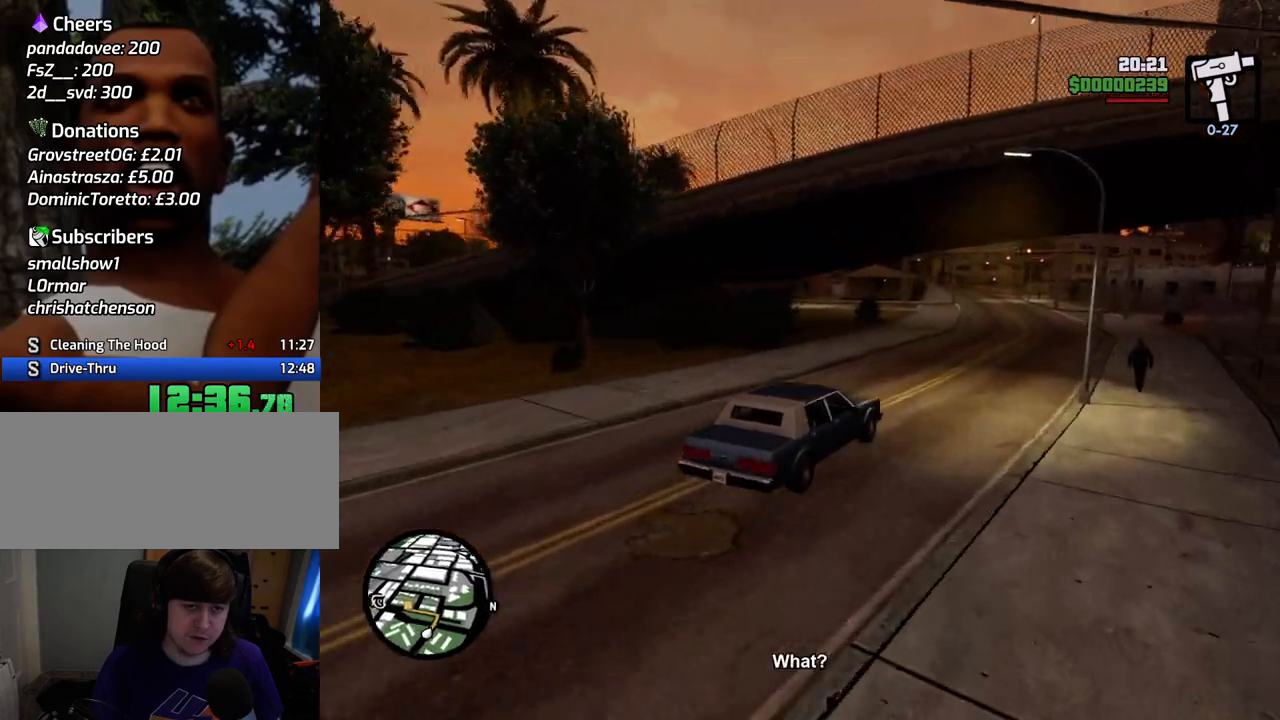
{"keys": ["w"], "mouse": [], "events": [[234, "w", "down"], [468, "a", "up"]]}
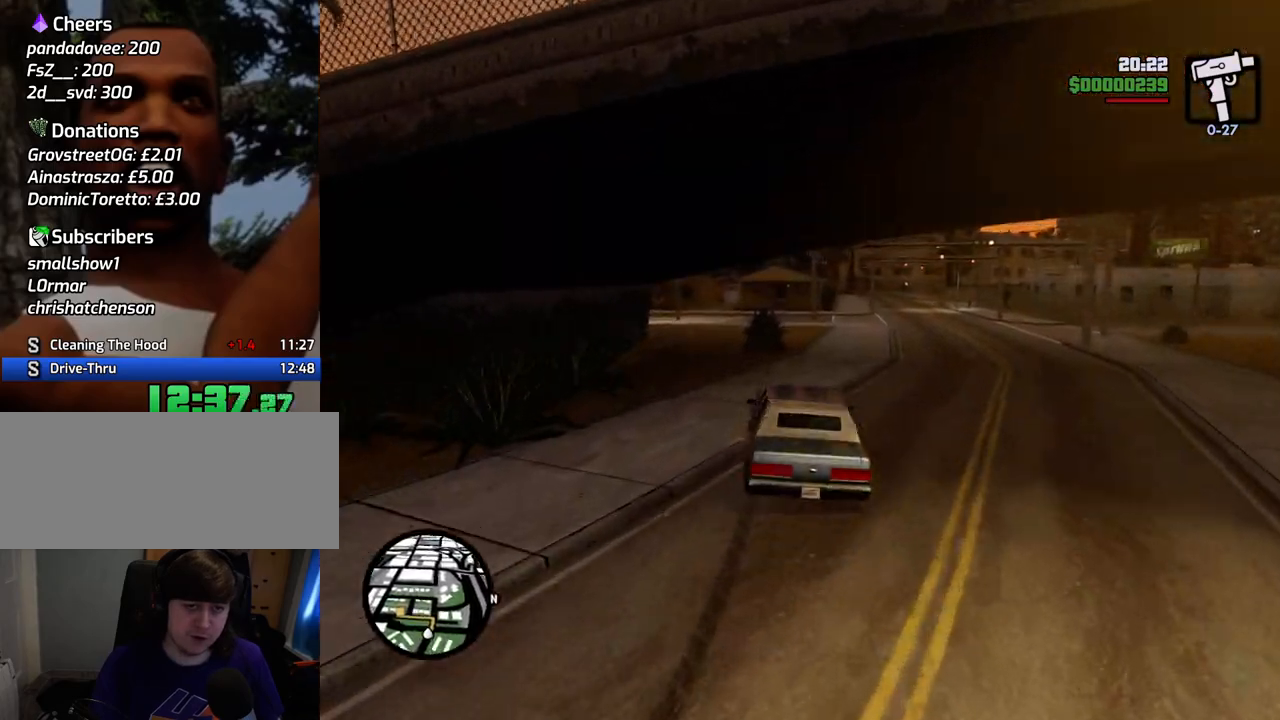
{"keys": ["d", "w"], "mouse": [], "events": [[50, "a", "down"], [434, "a", "up"], [485, "d", "down"]]}
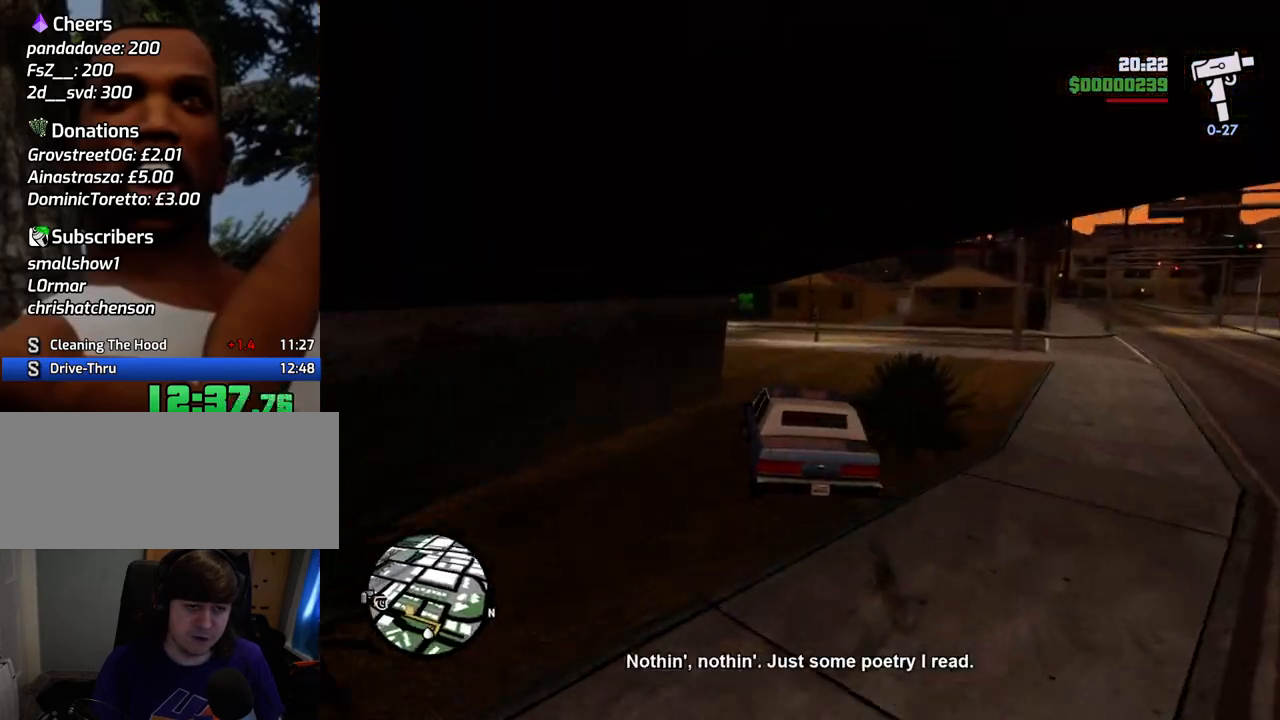
{"keys": ["a", "w"], "mouse": [], "events": [[67, "a", "down"], [117, "d", "up"]]}
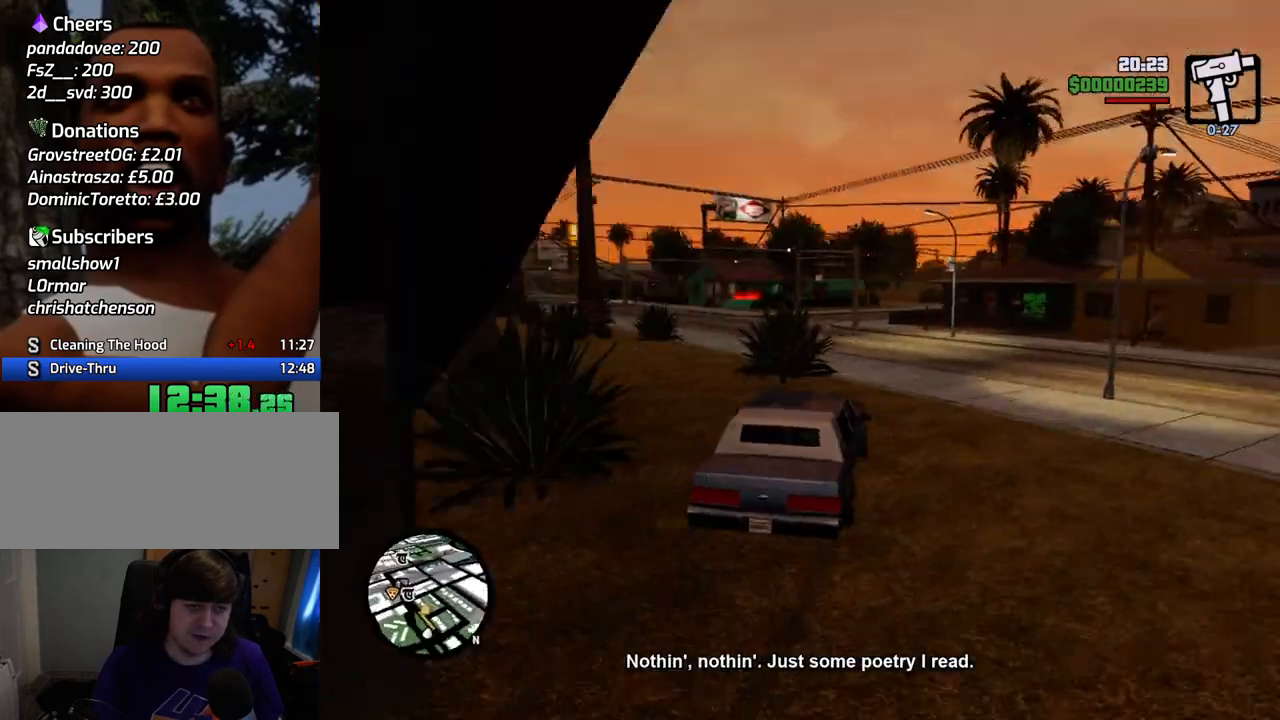
{"keys": ["a", "d", "w"], "mouse": [], "events": [[502, "d", "down"]]}
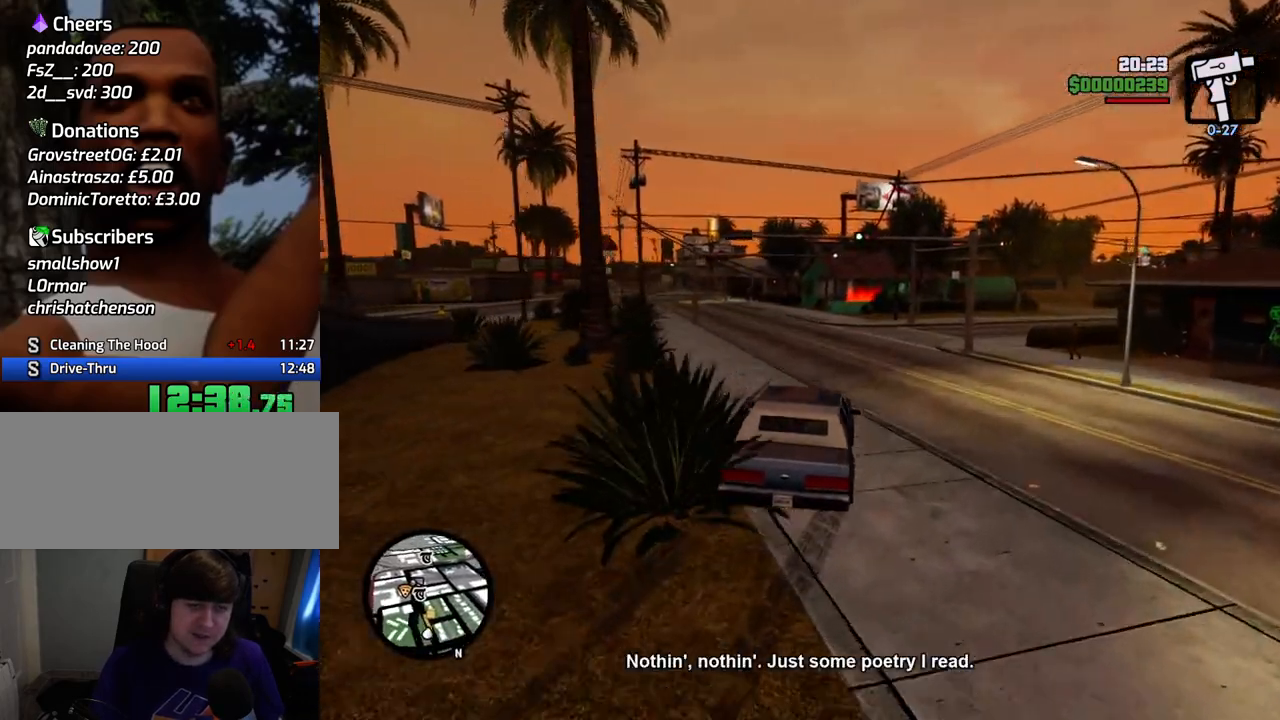
{"keys": ["a", "w"], "mouse": [], "events": [[50, "a", "up"], [250, "a", "down"], [250, "d", "up"]]}
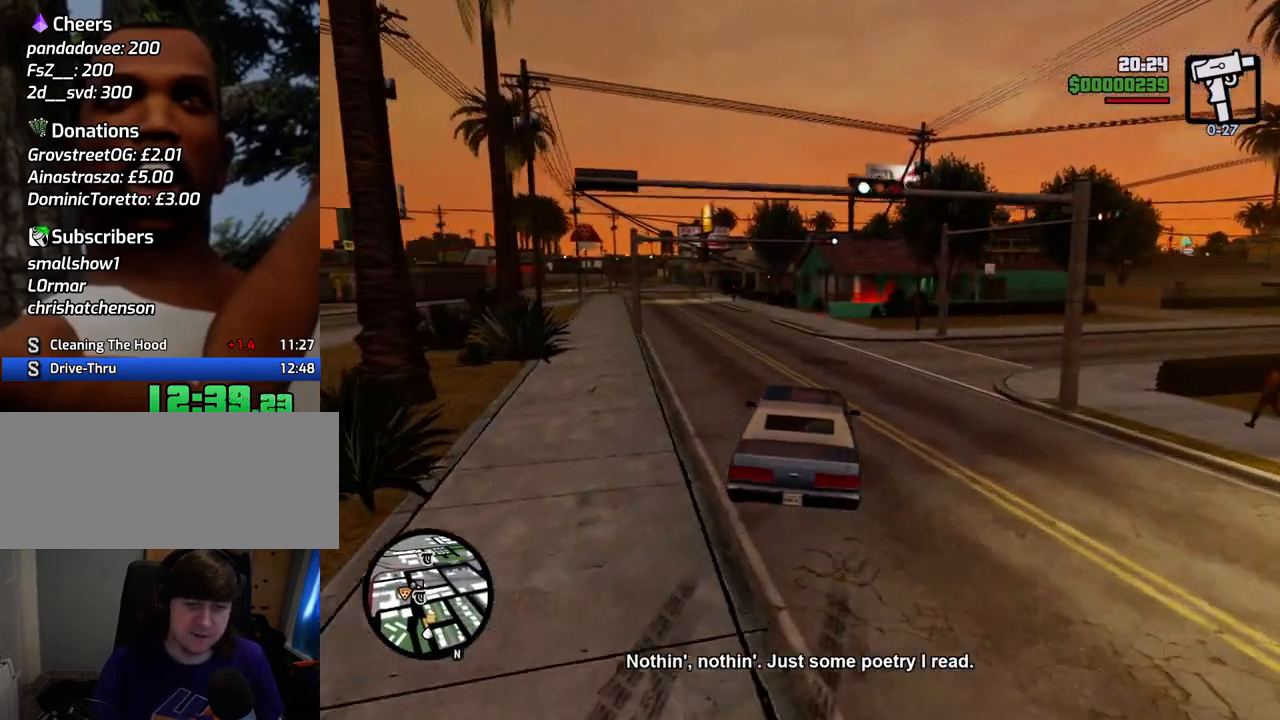
{"keys": ["d", "w"], "mouse": [], "events": [[351, "a", "up"], [451, "d", "down"]]}
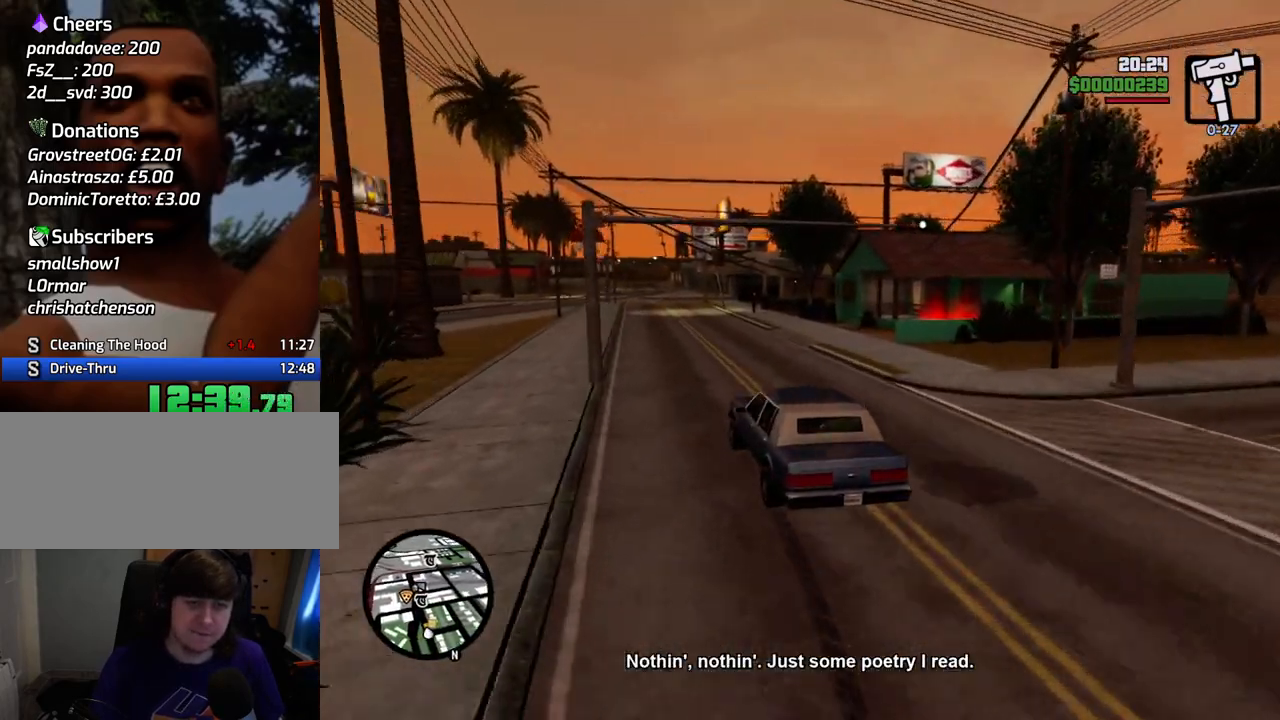
{"keys": ["d"], "mouse": [], "events": [[17, "w", "up"], [117, "space", "down"], [484, "space", "up"]]}
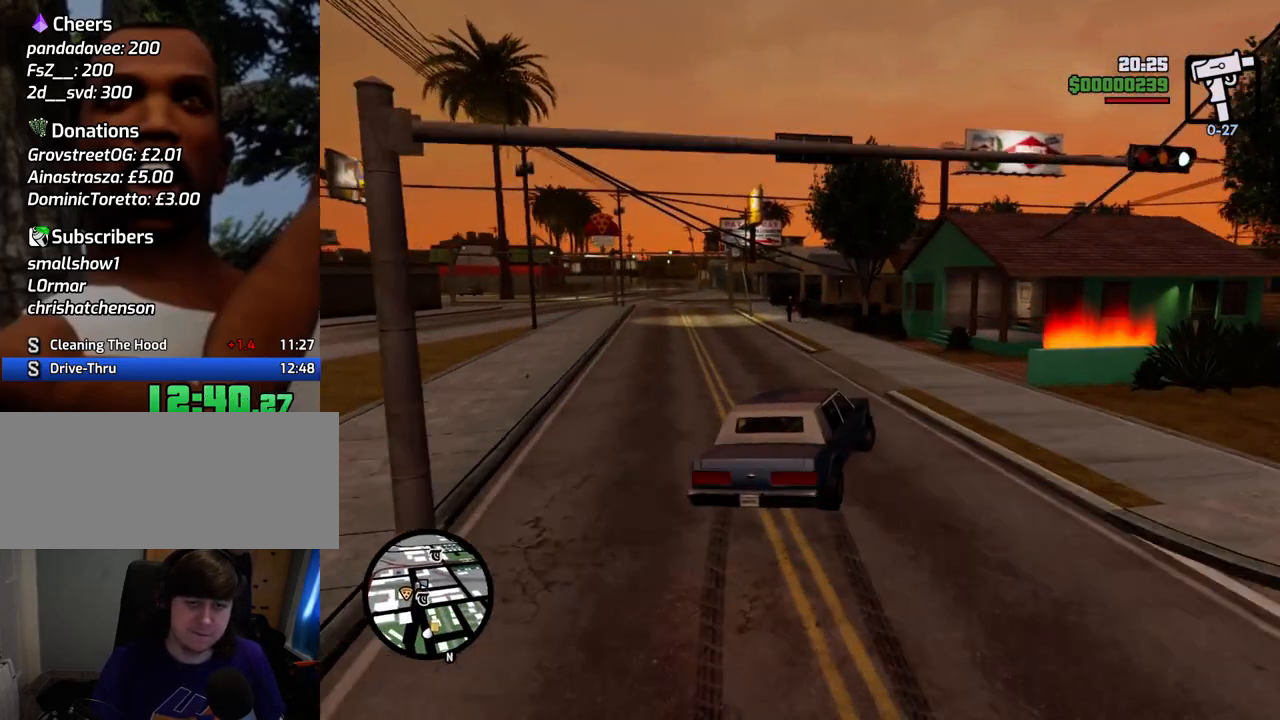
{"keys": ["a", "w"], "mouse": [], "events": [[267, "w", "down"], [468, "a", "down"], [468, "d", "up"]]}
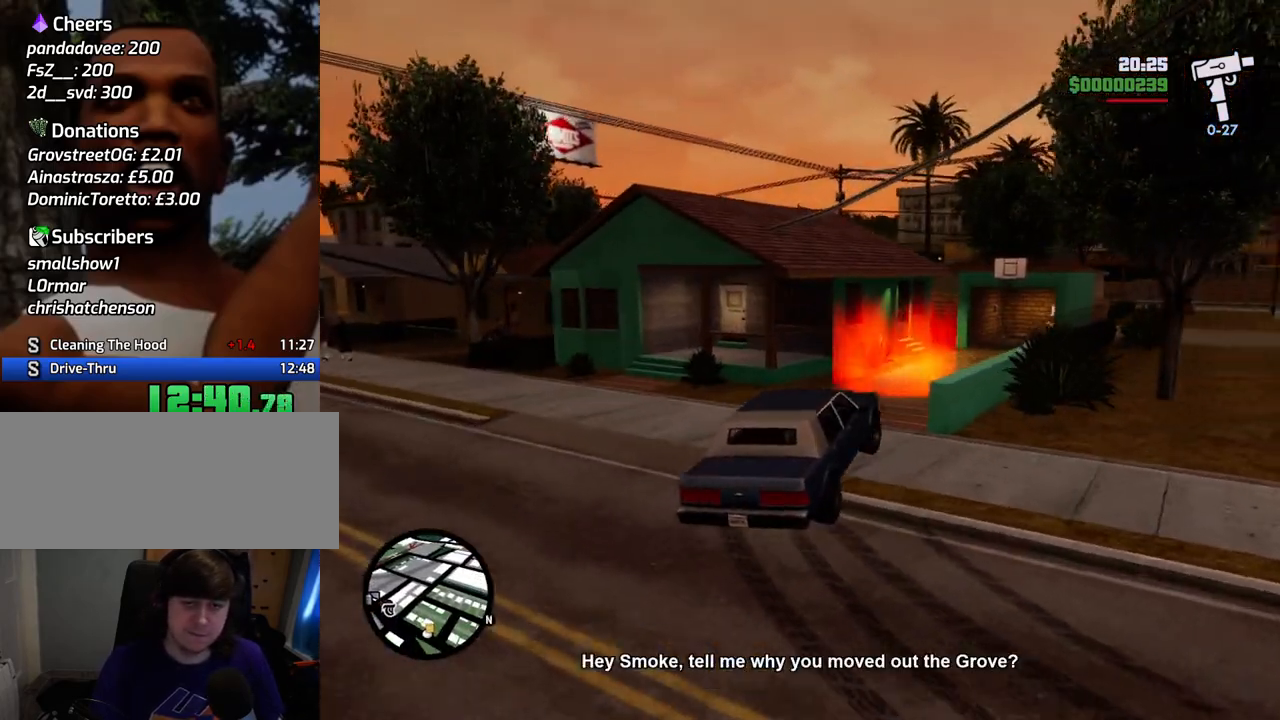
{"keys": ["a"], "mouse": [], "events": [[384, "w", "up"]]}
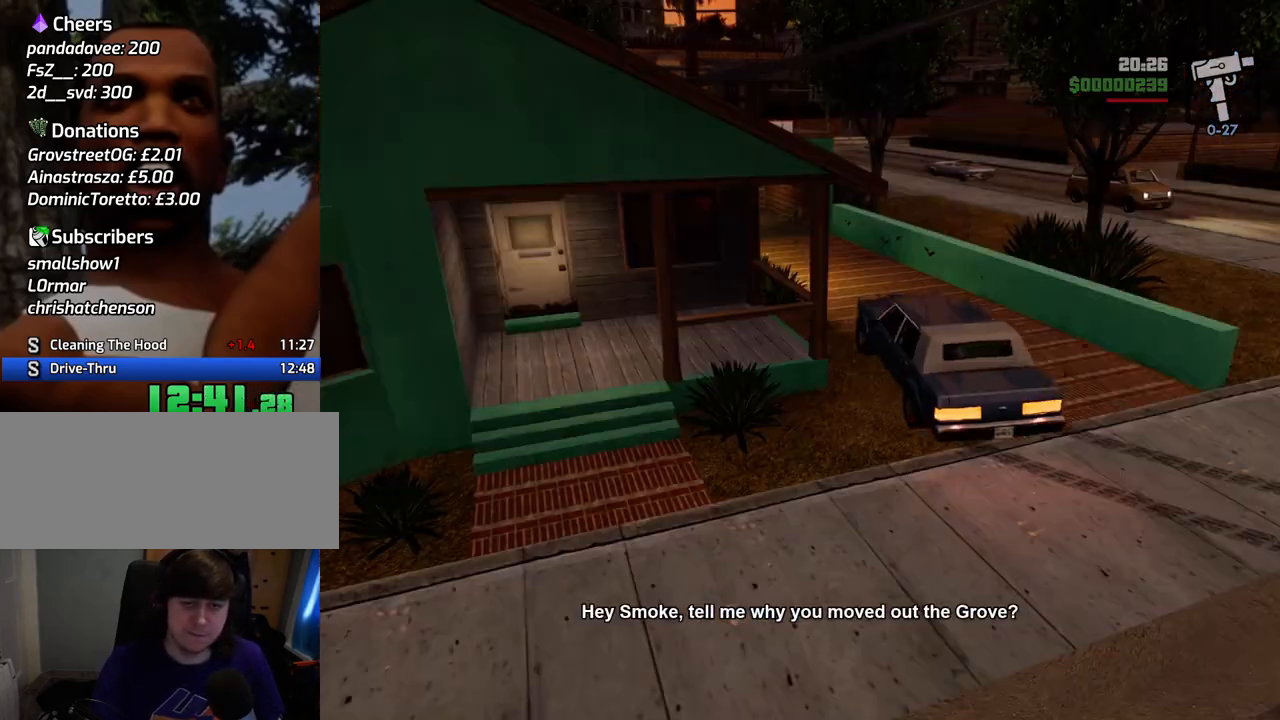
{"keys": ["space"], "mouse": [], "events": [[33, "mouse_right", "down"], [33, "space", "down"], [83, "mouse_left", "down"], [83, "s", "down"], [133, "a", "up"], [133, "space", "up"], [183, "mouse_left", "up"], [183, "mouse_right", "up"], [234, "mouse_left", "down"], [234, "mouse_right", "down"], [234, "s", "up"], [267, "space", "down"], [317, "s", "down"], [367, "a", "down"], [367, "mouse_left", "up"], [367, "mouse_right", "up"], [367, "space", "up"], [417, "a", "up"], [417, "mouse_left", "down"], [417, "mouse_right", "down"], [417, "s", "up"], [467, "d", "down"], [501, "d", "up"], [501, "mouse_left", "up"], [501, "mouse_right", "up"], [501, "space", "down"]]}
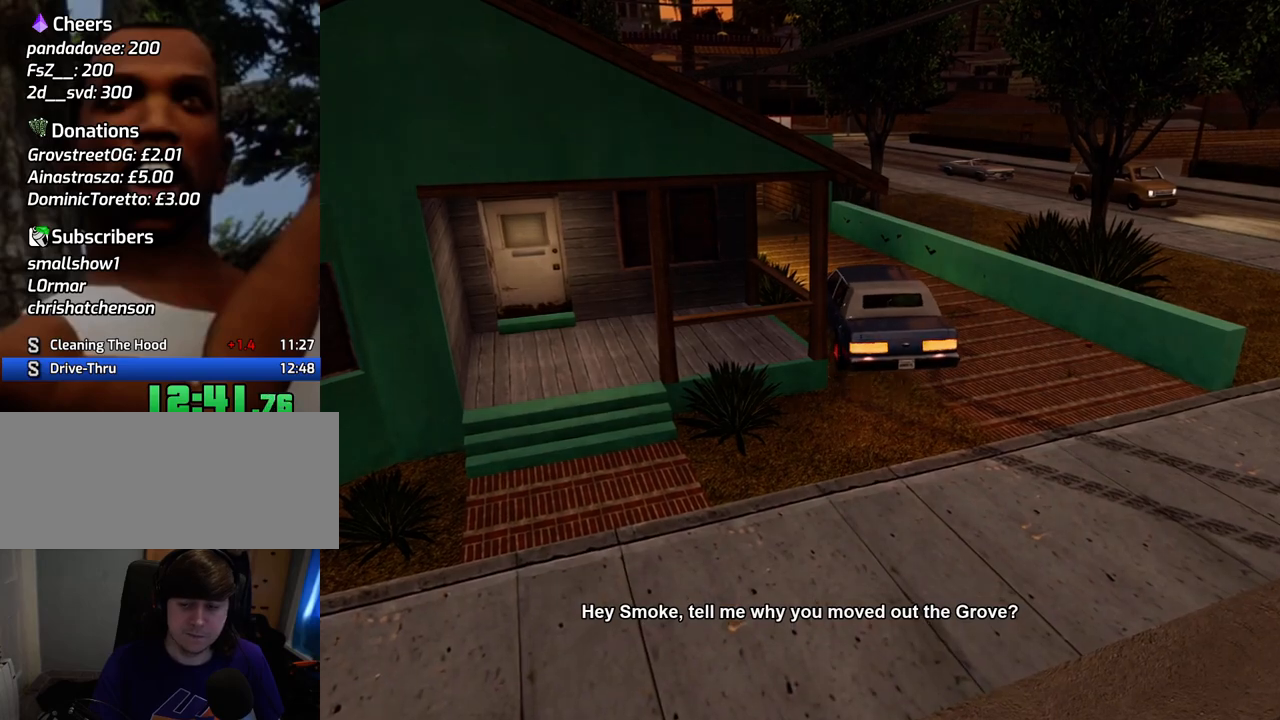
{"keys": ["space"], "mouse": ["left"], "events": [[50, "a", "down"], [50, "s", "down"], [100, "mouse_left", "down"], [100, "mouse_right", "down"], [100, "space", "up"], [150, "a", "up"], [150, "s", "up"], [200, "mouse_left", "up"], [200, "mouse_right", "up"], [200, "space", "down"], [250, "mouse_left", "down"], [284, "a", "down"], [284, "mouse_right", "down"], [284, "s", "down"], [284, "space", "up"], [334, "a", "up"], [334, "s", "up"], [384, "mouse_left", "up"], [384, "mouse_right", "up"], [434, "mouse_left", "down"], [434, "space", "down"]]}
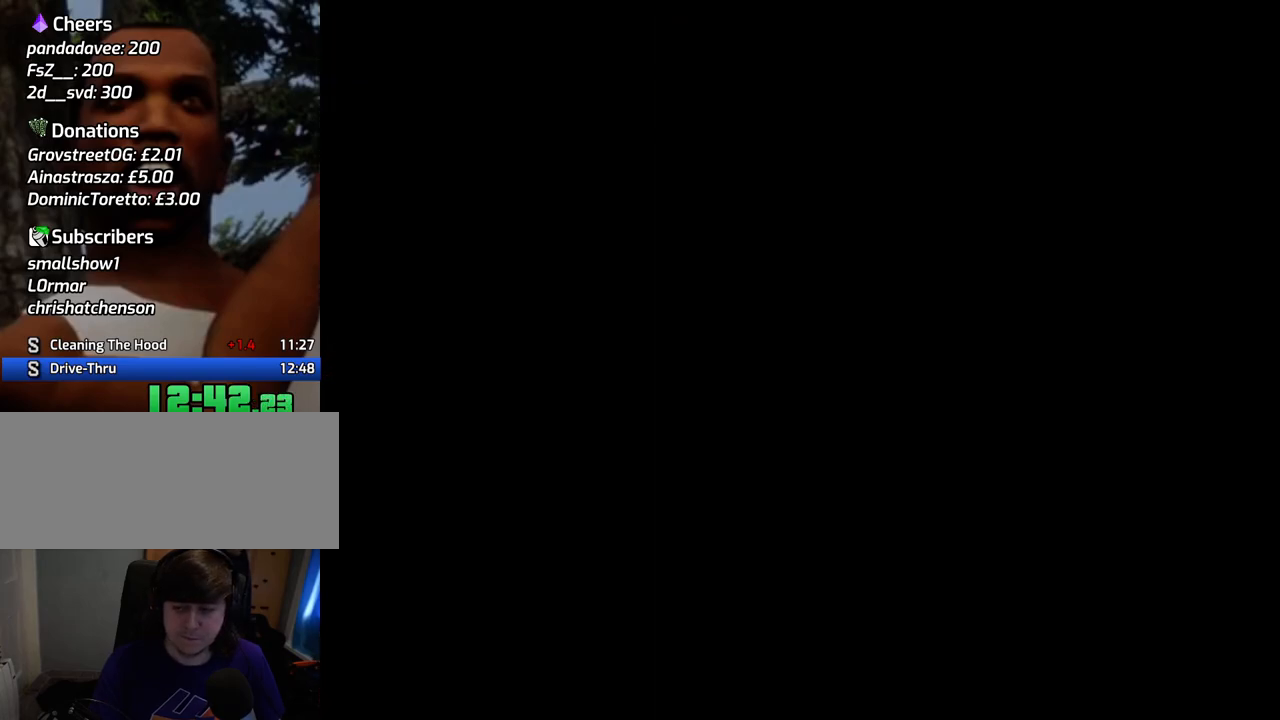
{"keys": ["a", "s"], "mouse": [], "events": [[17, "a", "down"], [17, "mouse_left", "up"], [17, "s", "down"], [17, "space", "up"], [67, "a", "up"], [67, "s", "up"], [117, "space", "down"], [167, "a", "down"], [167, "s", "down"], [217, "space", "up"]]}
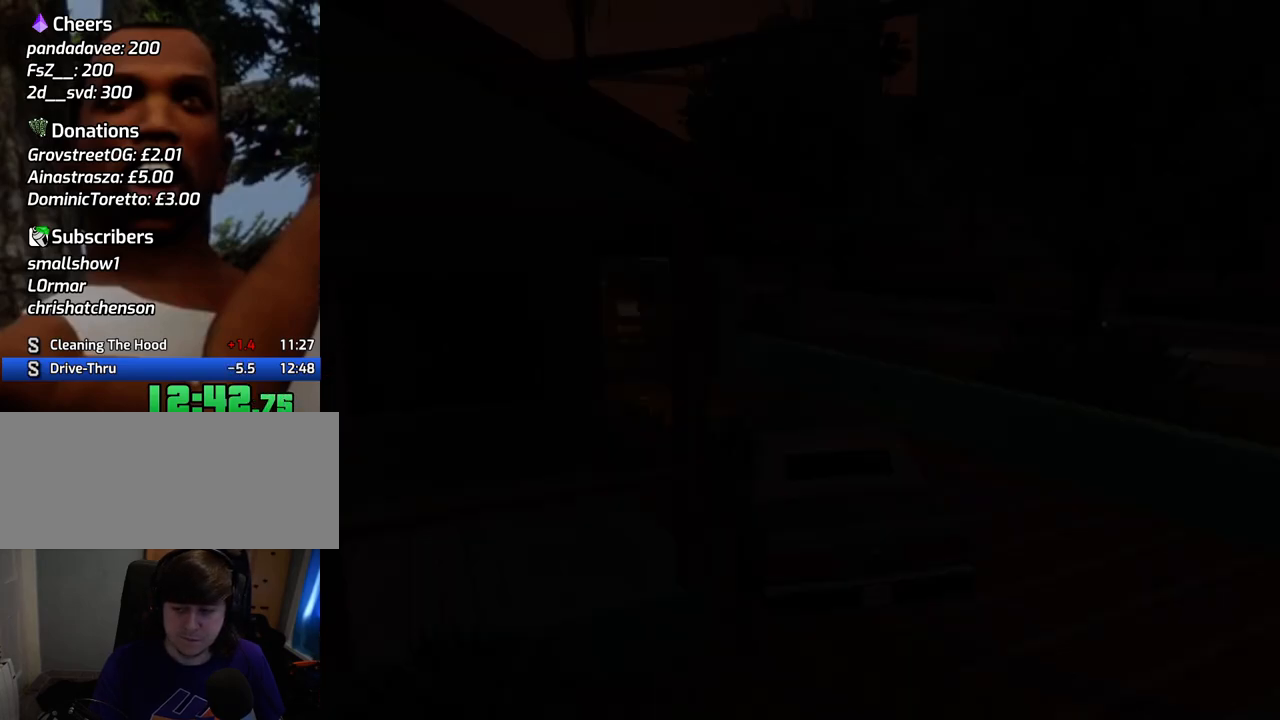
{"keys": ["a", "s"], "mouse": [], "events": []}